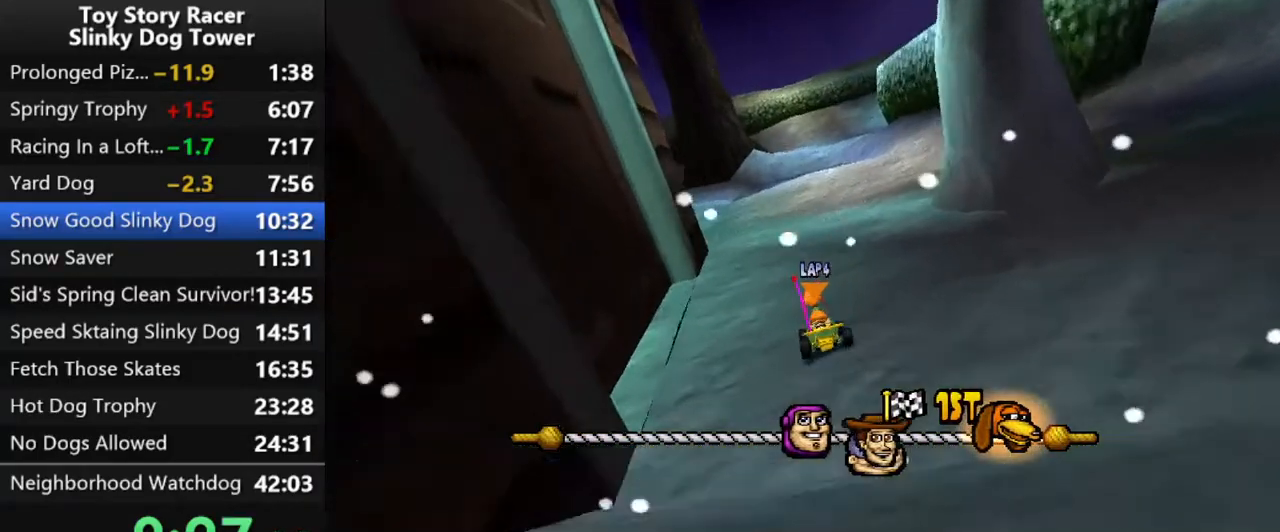
Gameplay with a controller (PlayStation layout); each line is a JSON object with the inputs held at the frame after it. "events" lists button and stick changes between this image and that frame as [ms after this image, input, new state], when the widget could be followed in between. Not read: L3 R3.
{"buttons": ["CROSS"], "left_stick": "center", "right_stick": "down", "events": [[150, "right_stick", "center"], [217, "right_stick", "down"]]}
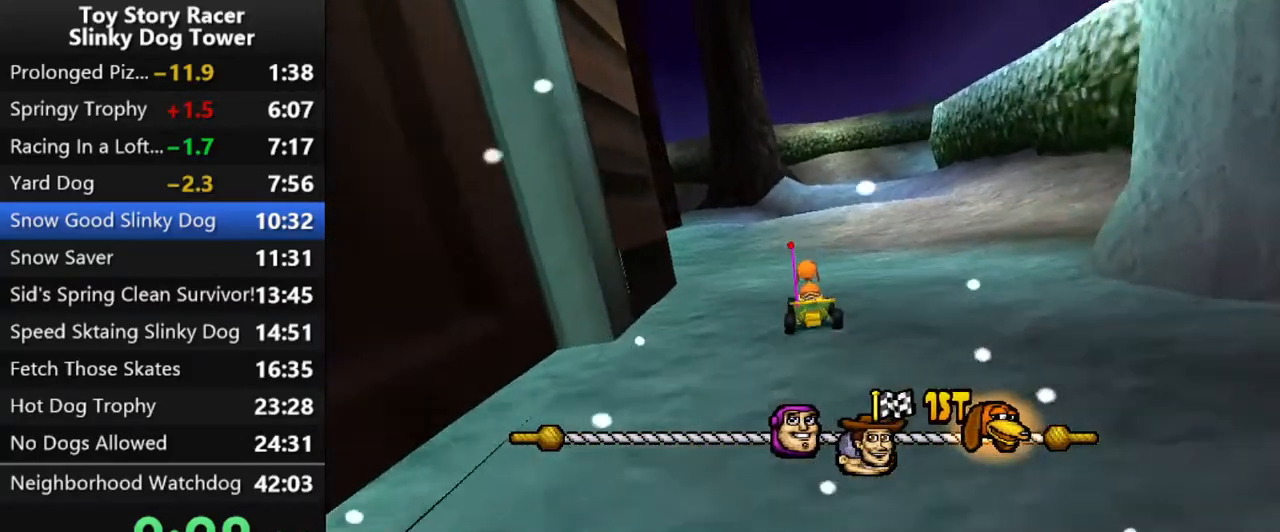
{"buttons": ["CROSS"], "left_stick": "center", "right_stick": "down", "events": [[17, "DPAD_LEFT", "down"], [33, "right_stick", "center"], [83, "DPAD_LEFT", "up"], [100, "right_stick", "down"]]}
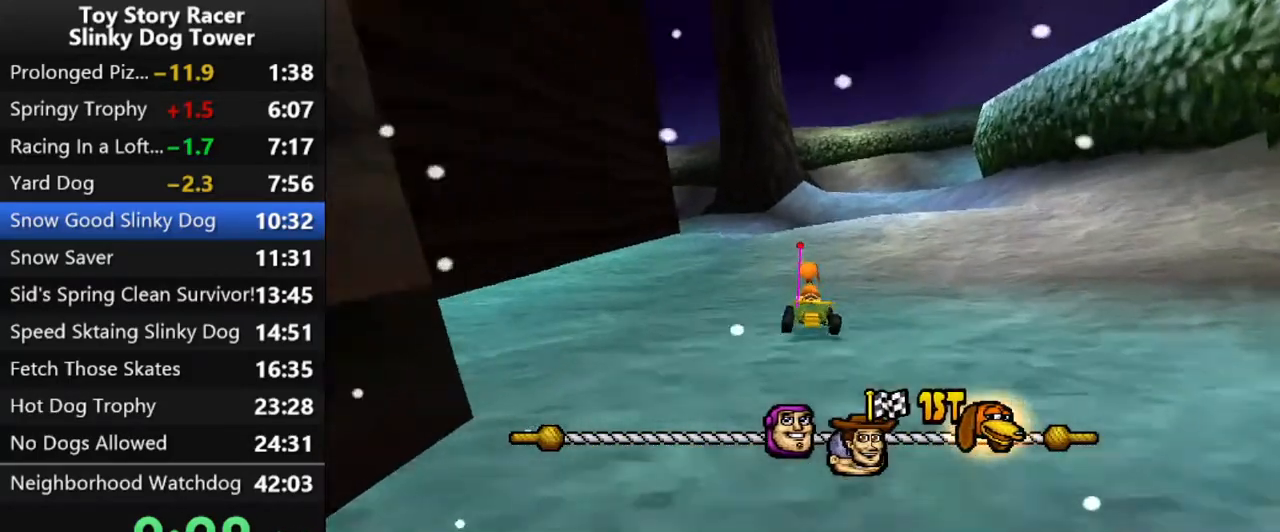
{"buttons": ["CROSS"], "left_stick": "center", "right_stick": "down", "events": [[133, "DPAD_LEFT", "down"], [233, "DPAD_LEFT", "up"]]}
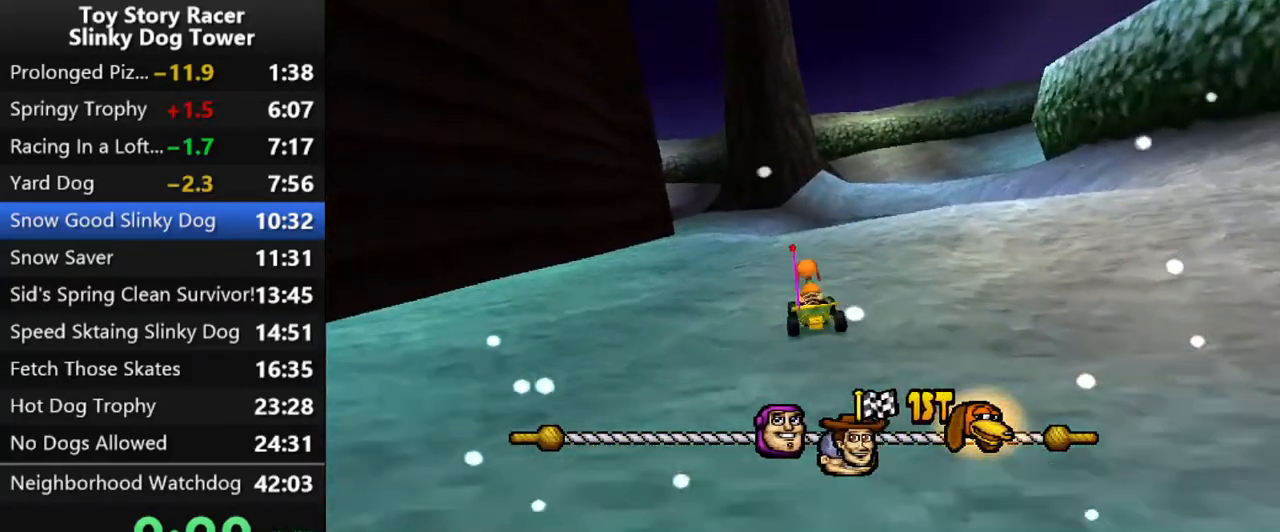
{"buttons": ["CROSS"], "left_stick": "center", "right_stick": "down", "events": [[400, "DPAD_LEFT", "down"], [467, "DPAD_LEFT", "up"]]}
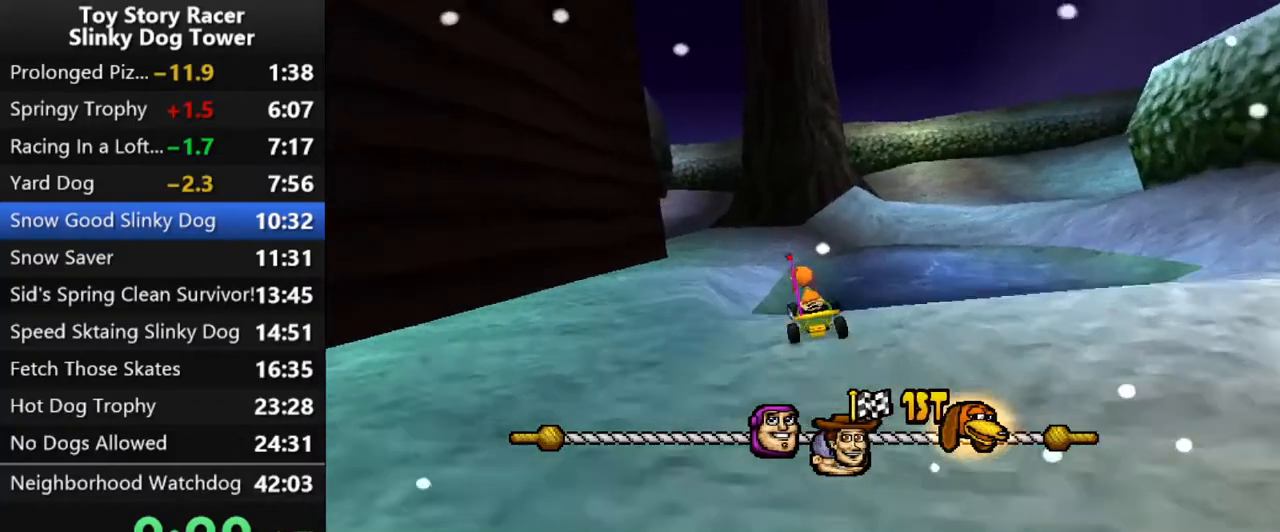
{"buttons": ["CROSS"], "left_stick": "center", "right_stick": "down", "events": [[150, "DPAD_LEFT", "down"], [317, "DPAD_LEFT", "up"], [400, "DPAD_LEFT", "down"], [433, "DPAD_LEFT", "up"]]}
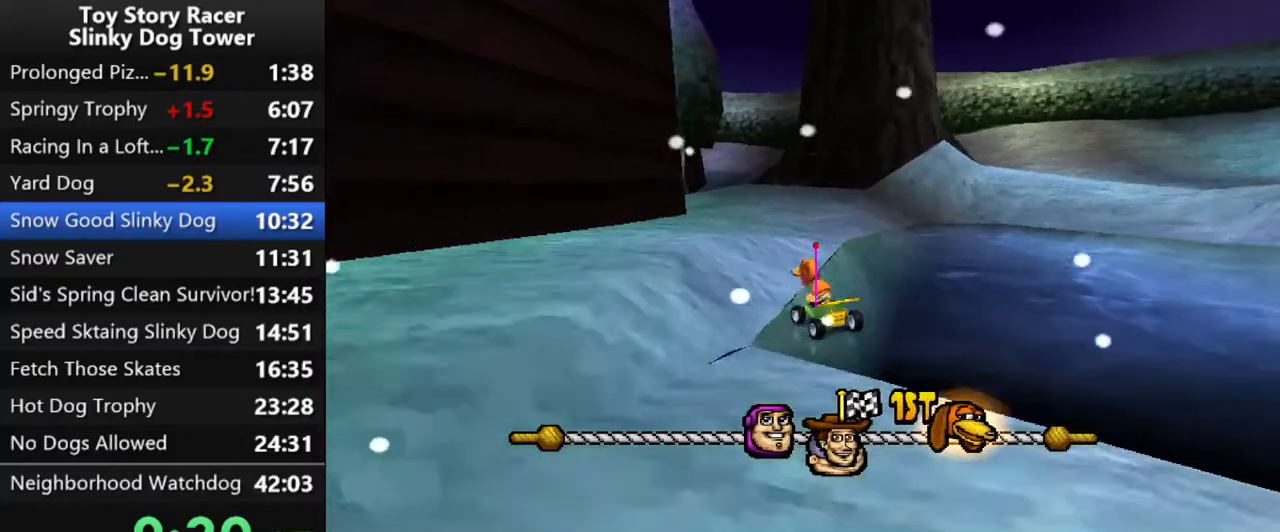
{"buttons": ["CROSS"], "left_stick": "center", "right_stick": "down", "events": [[150, "DPAD_LEFT", "down"], [233, "DPAD_LEFT", "up"]]}
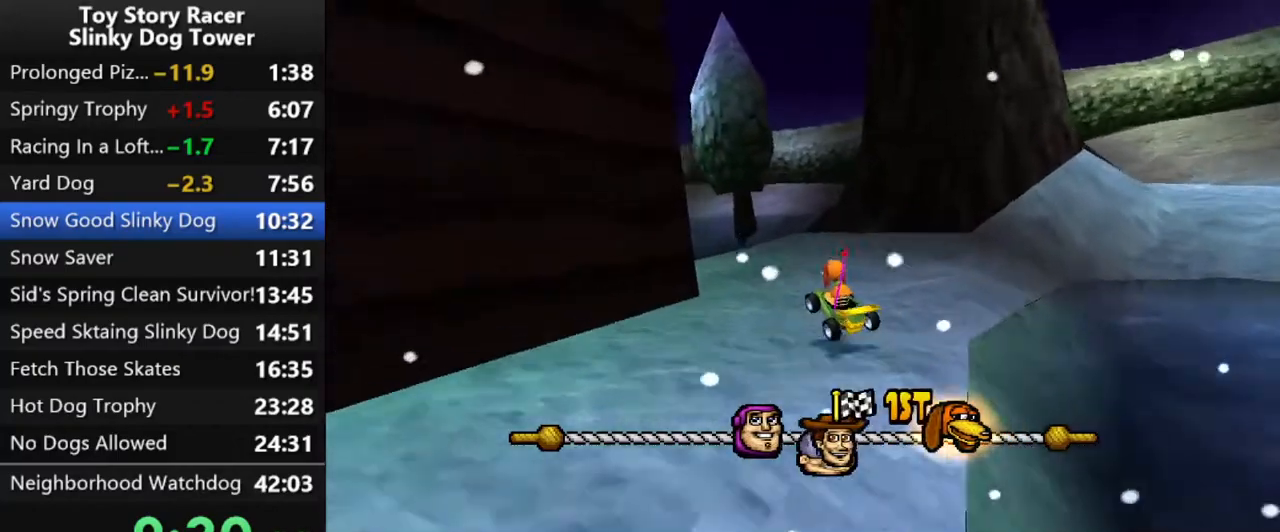
{"buttons": ["CROSS"], "left_stick": "center", "right_stick": "down", "events": []}
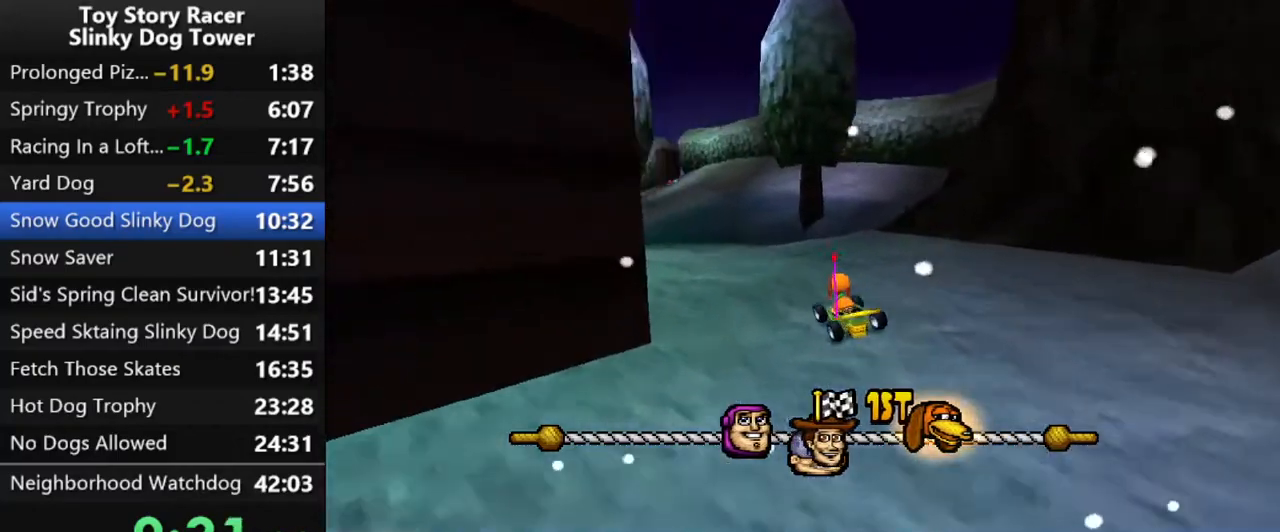
{"buttons": ["CROSS"], "left_stick": "center", "right_stick": "down", "events": []}
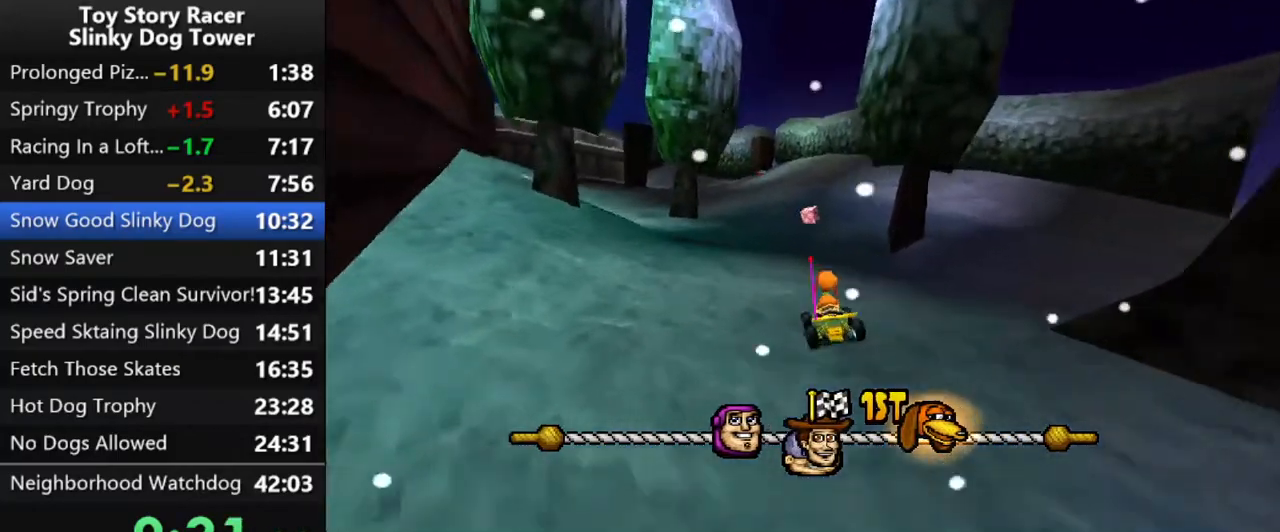
{"buttons": ["CROSS", "DPAD_RIGHT"], "left_stick": "center", "right_stick": "down", "events": [[483, "DPAD_RIGHT", "down"]]}
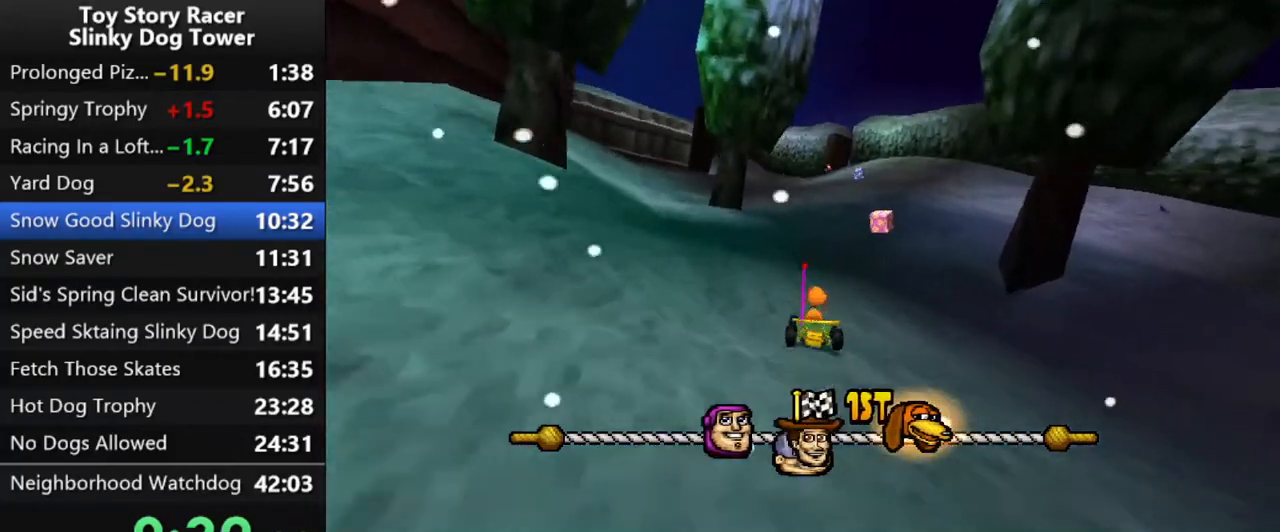
{"buttons": ["CROSS"], "left_stick": "center", "right_stick": "down", "events": [[67, "DPAD_RIGHT", "up"]]}
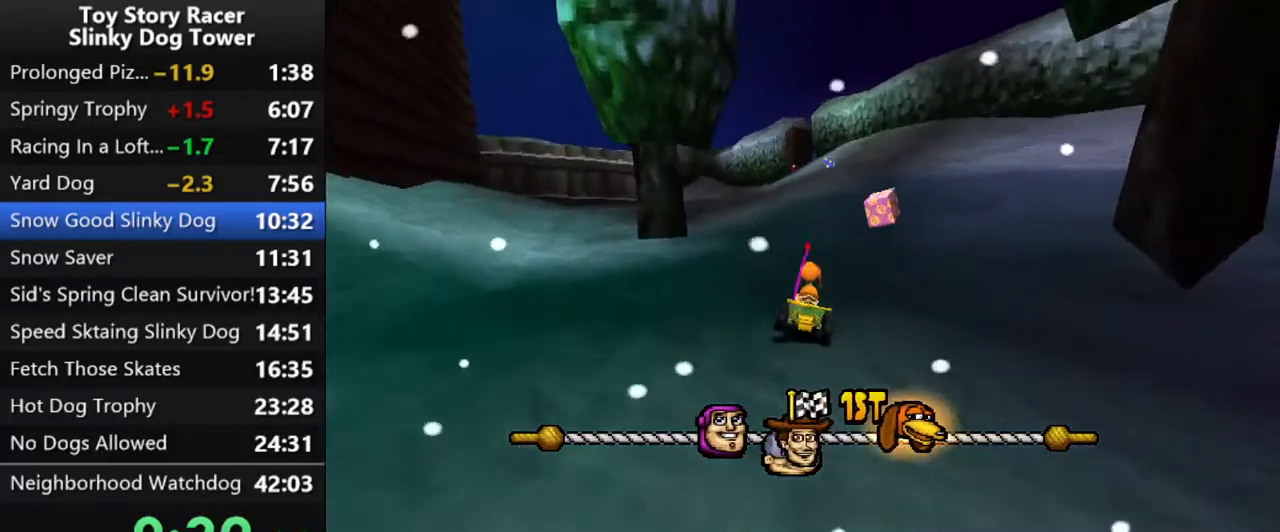
{"buttons": ["CROSS"], "left_stick": "center", "right_stick": "down", "events": []}
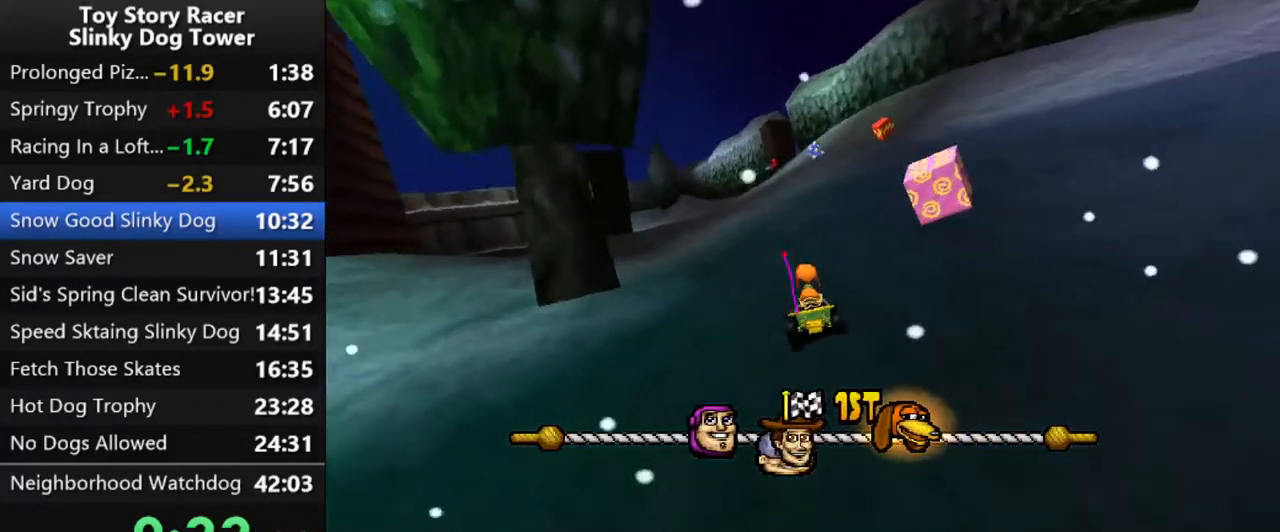
{"buttons": ["CROSS"], "left_stick": "center", "right_stick": "down", "events": [[300, "DPAD_RIGHT", "down"], [383, "DPAD_RIGHT", "up"]]}
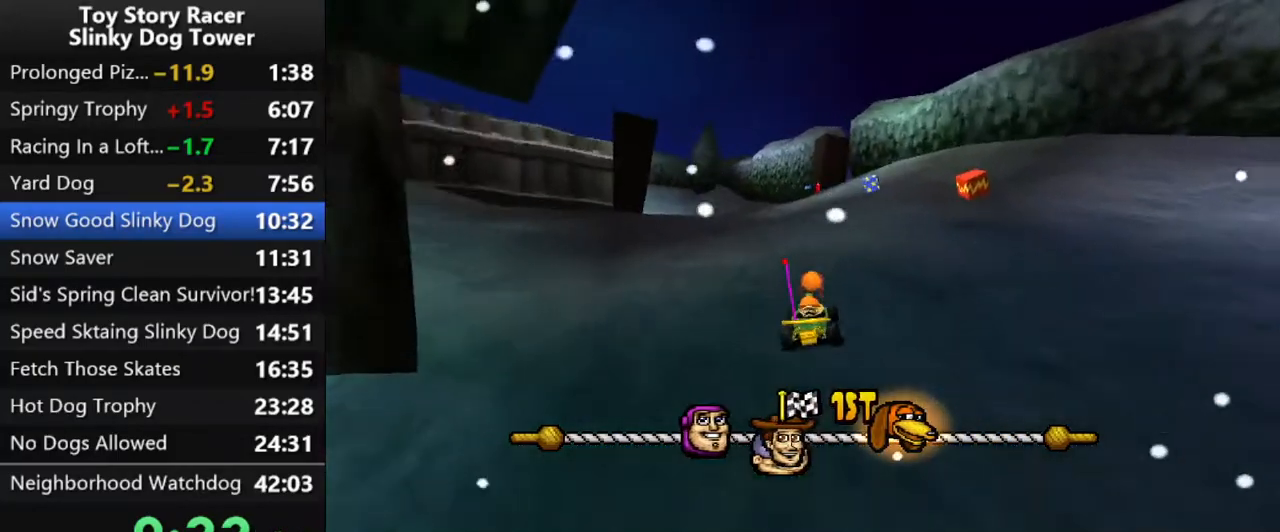
{"buttons": ["CROSS", "DPAD_RIGHT"], "left_stick": "center", "right_stick": "down", "events": [[500, "DPAD_RIGHT", "down"]]}
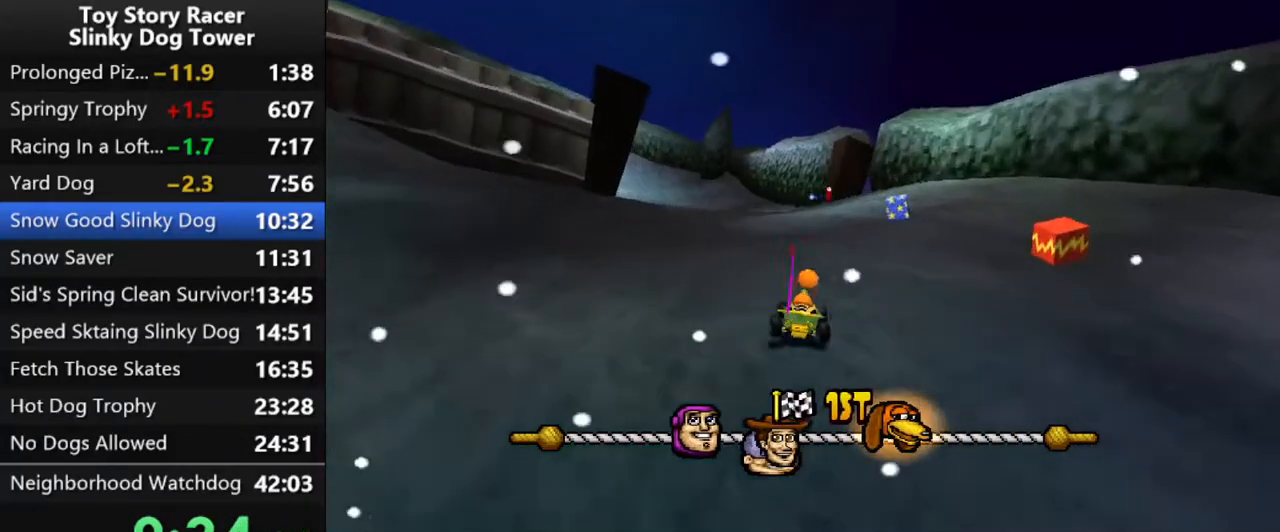
{"buttons": ["CROSS"], "left_stick": "center", "right_stick": "down", "events": [[100, "DPAD_RIGHT", "up"]]}
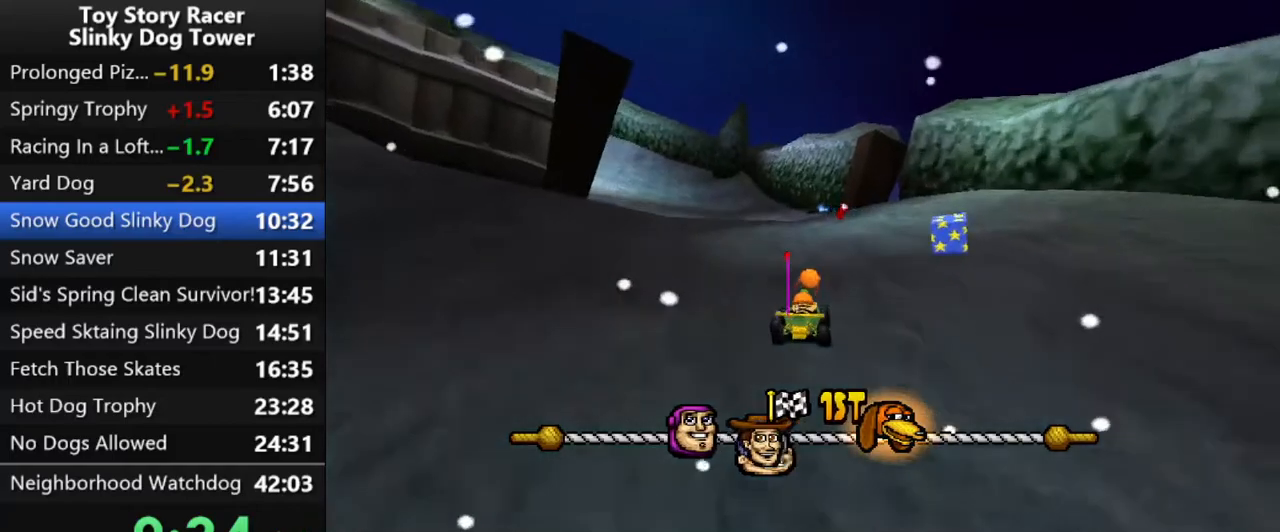
{"buttons": ["CROSS", "DPAD_LEFT"], "left_stick": "center", "right_stick": "down", "events": [[467, "DPAD_LEFT", "down"]]}
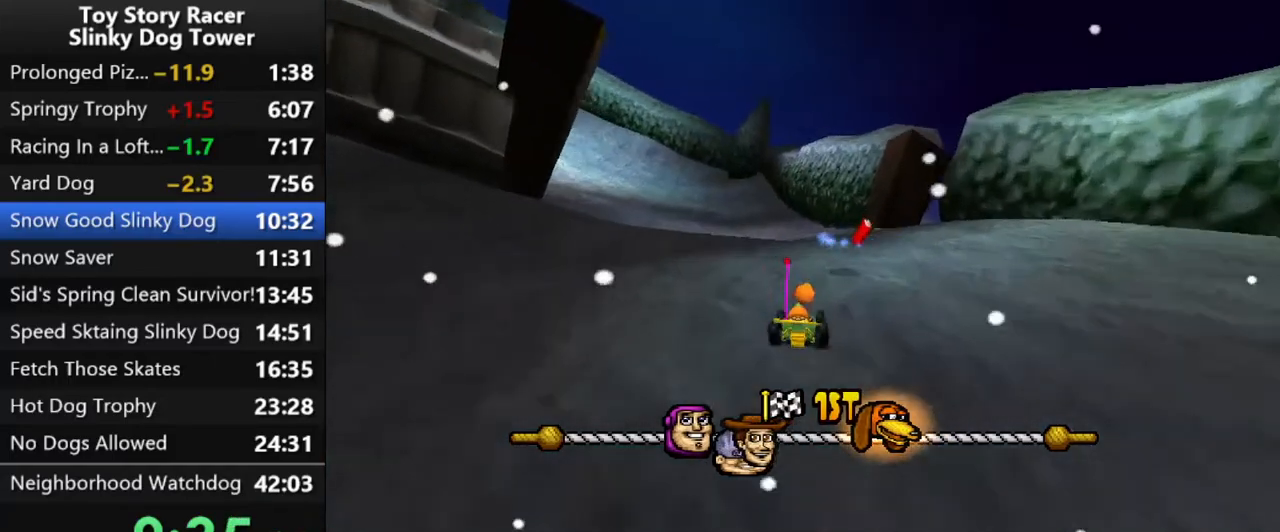
{"buttons": ["CROSS"], "left_stick": "center", "right_stick": "down", "events": [[350, "DPAD_LEFT", "up"]]}
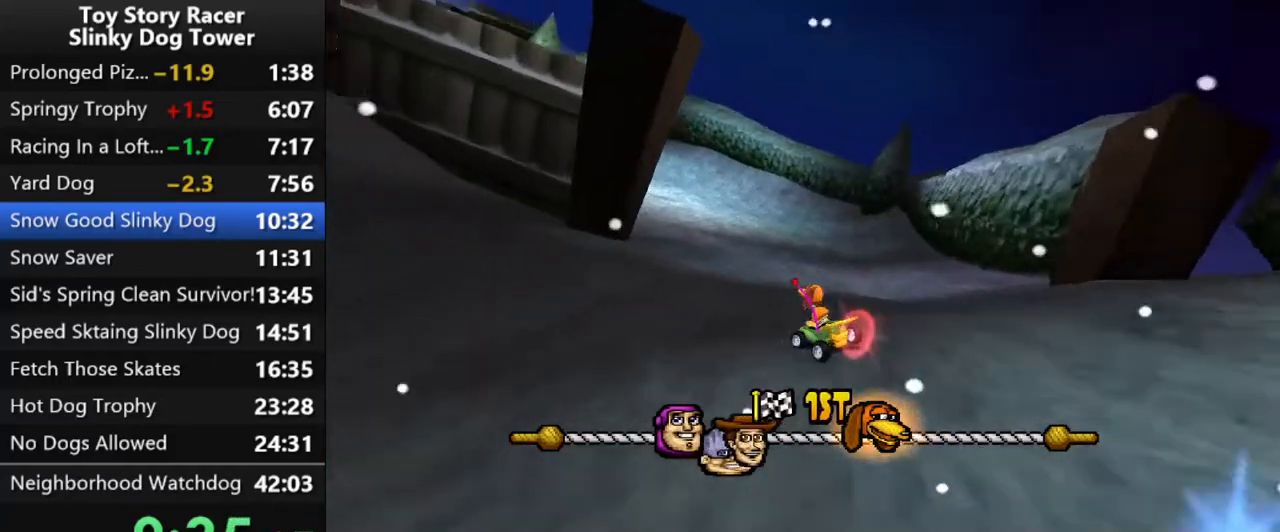
{"buttons": ["CROSS", "DPAD_LEFT"], "left_stick": "center", "right_stick": "down", "events": [[117, "DPAD_LEFT", "down"], [233, "DPAD_LEFT", "up"], [300, "DPAD_LEFT", "down"], [433, "DPAD_LEFT", "up"], [500, "DPAD_LEFT", "down"]]}
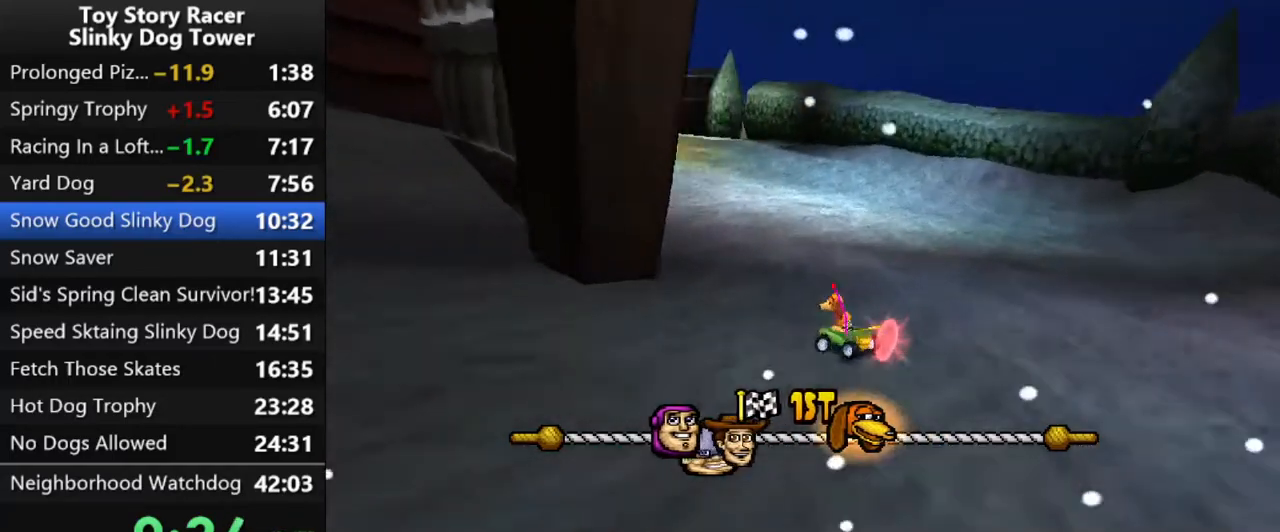
{"buttons": ["CROSS"], "left_stick": "center", "right_stick": "down", "events": [[100, "DPAD_LEFT", "up"]]}
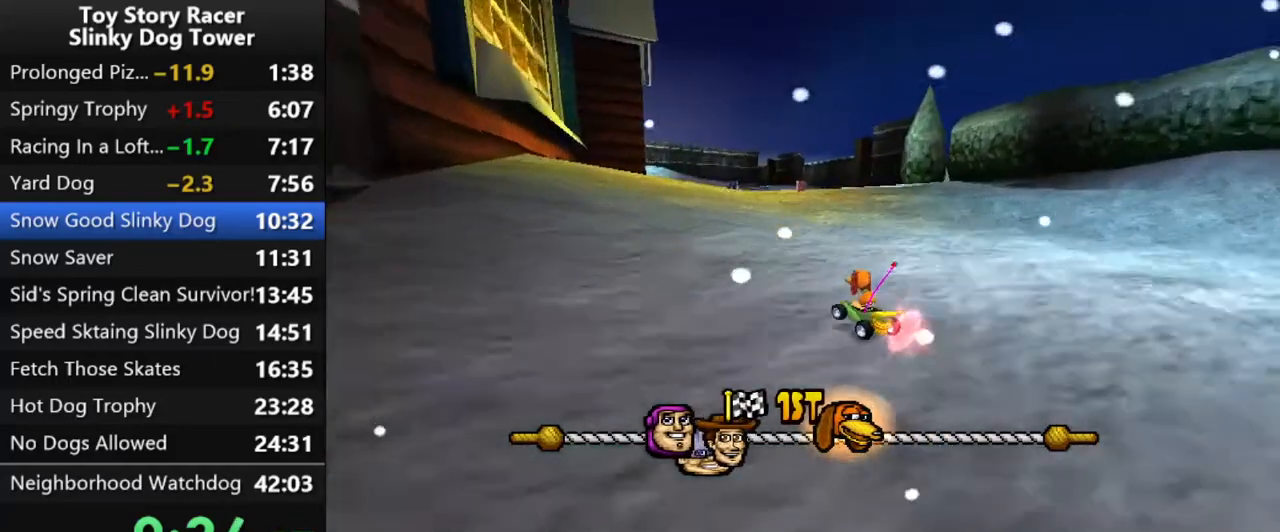
{"buttons": ["CROSS"], "left_stick": "center", "right_stick": "down", "events": [[83, "DPAD_RIGHT", "down"], [167, "DPAD_RIGHT", "up"]]}
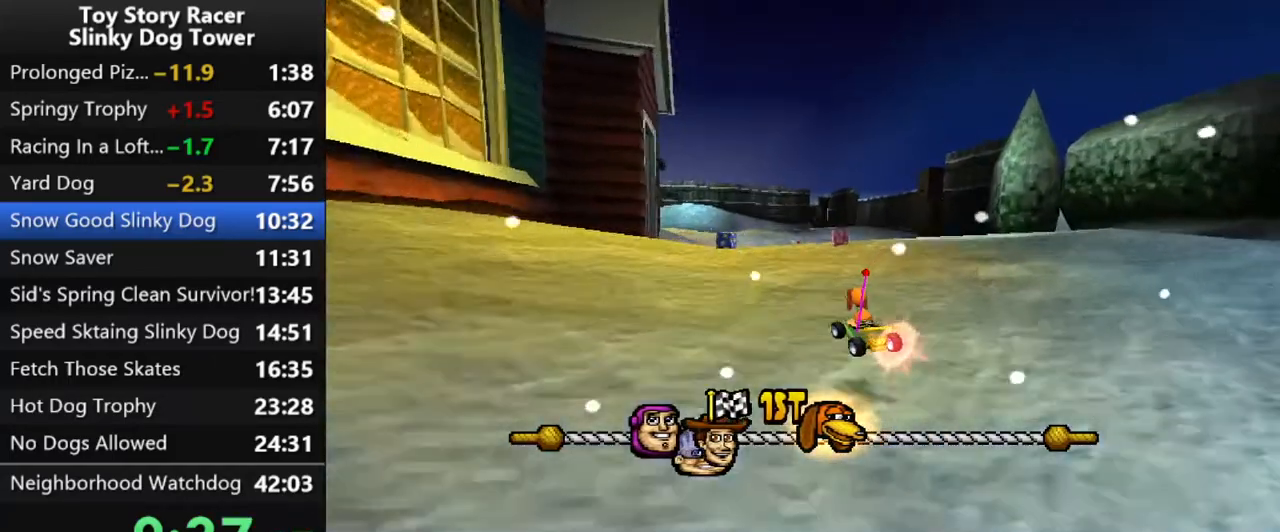
{"buttons": ["CROSS"], "left_stick": "center", "right_stick": "down", "events": []}
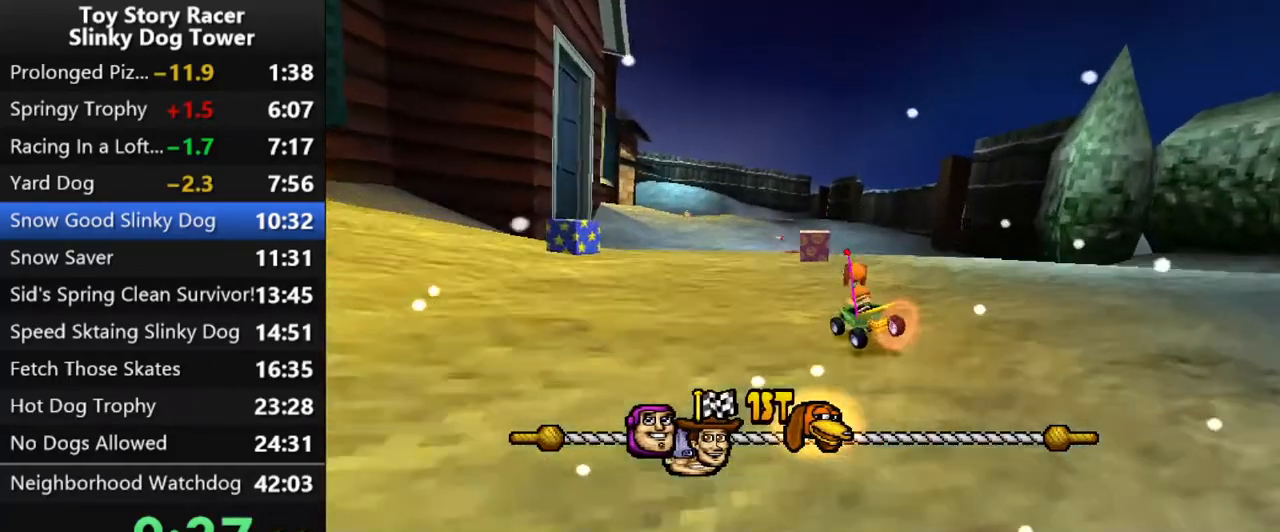
{"buttons": ["CROSS"], "left_stick": "center", "right_stick": "down", "events": []}
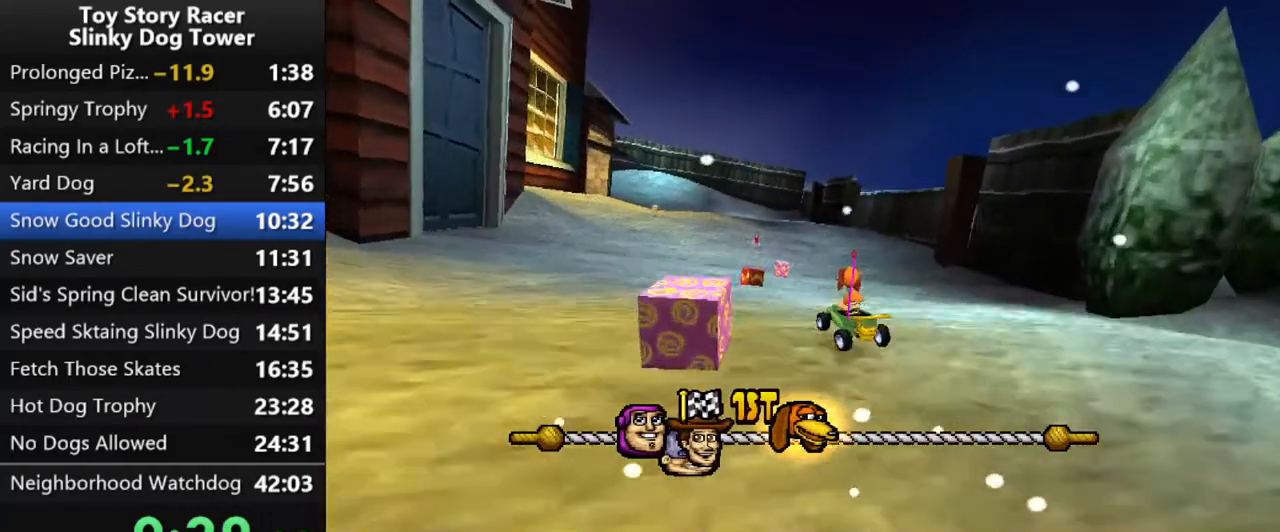
{"buttons": ["CROSS"], "left_stick": "center", "right_stick": "down", "events": []}
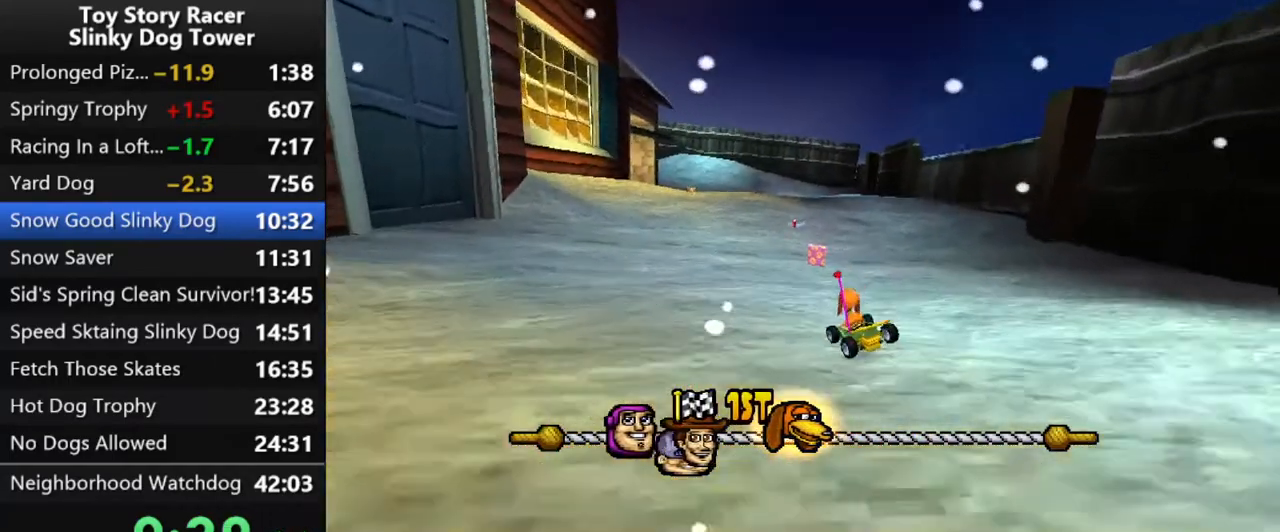
{"buttons": ["CROSS"], "left_stick": "center", "right_stick": "down", "events": [[217, "DPAD_RIGHT", "down"], [317, "DPAD_RIGHT", "up"]]}
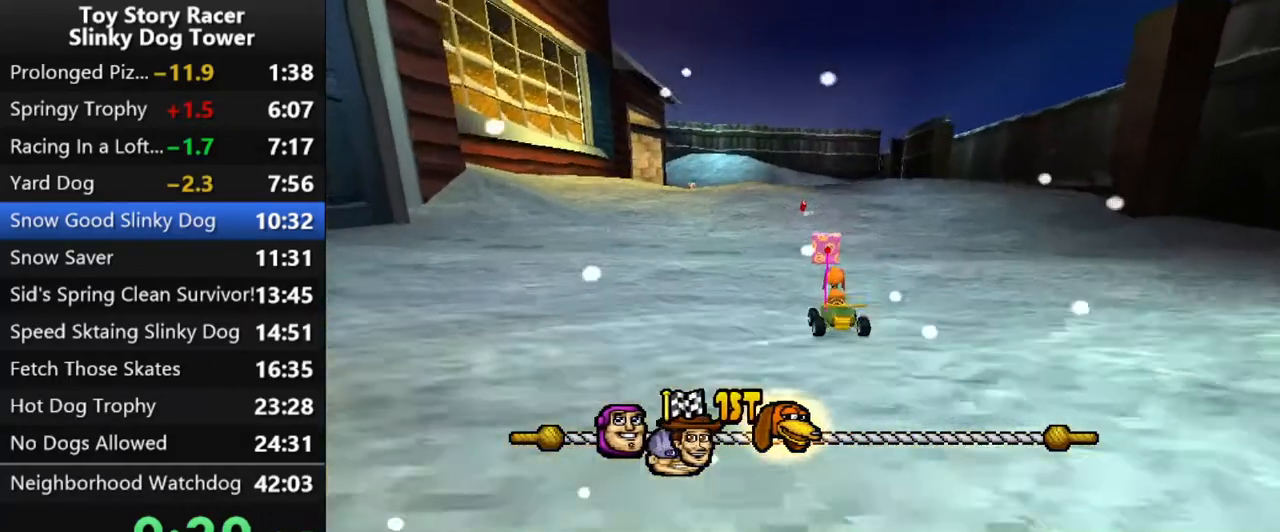
{"buttons": ["CROSS", "DPAD_RIGHT"], "left_stick": "center", "right_stick": "down", "events": [[483, "DPAD_RIGHT", "down"]]}
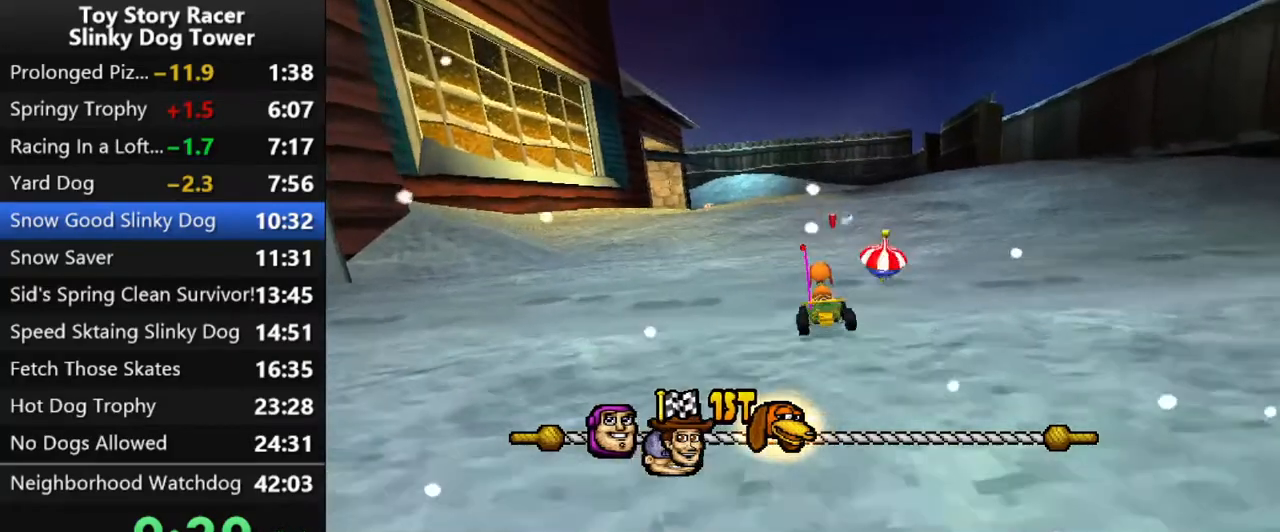
{"buttons": ["CROSS"], "left_stick": "center", "right_stick": "down", "events": [[67, "DPAD_RIGHT", "up"]]}
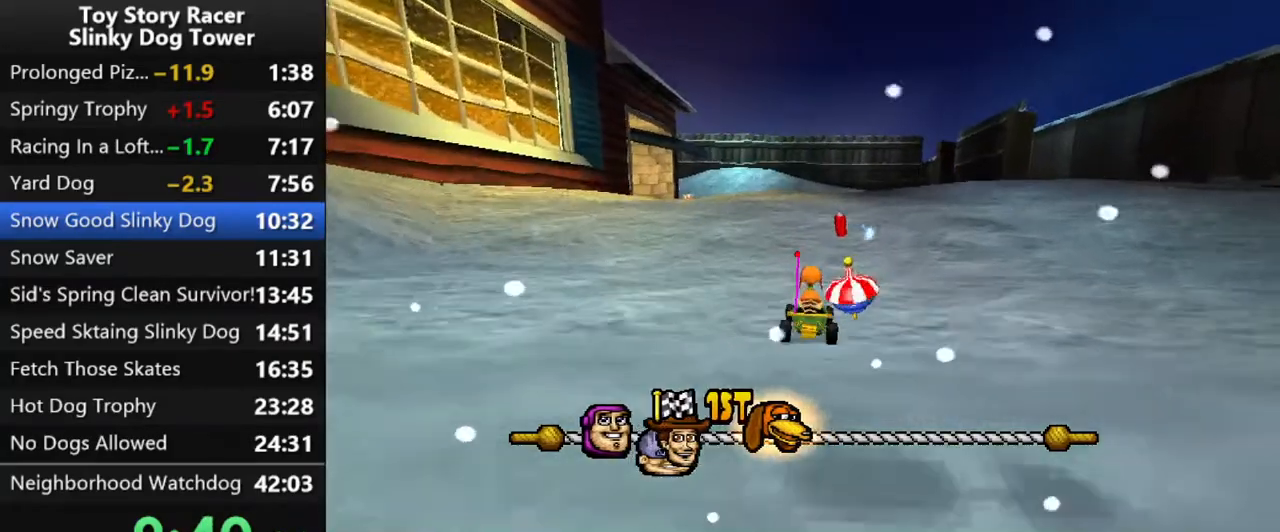
{"buttons": ["CROSS"], "left_stick": "center", "right_stick": "down", "events": [[200, "DPAD_LEFT", "down"], [317, "DPAD_LEFT", "up"]]}
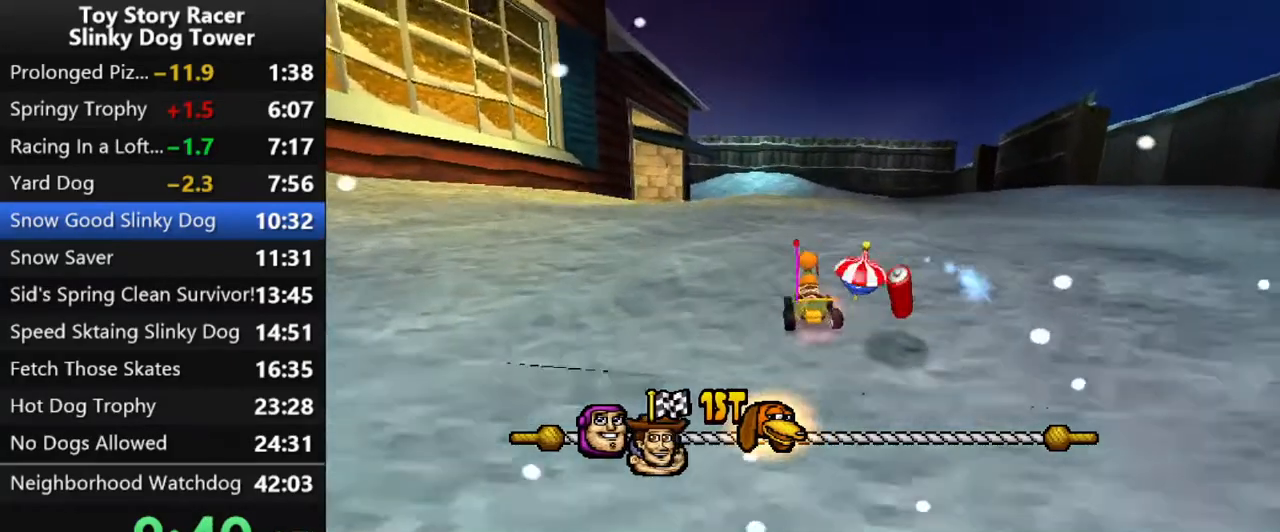
{"buttons": ["CROSS"], "left_stick": "center", "right_stick": "down", "events": [[350, "DPAD_LEFT", "down"], [417, "DPAD_LEFT", "up"]]}
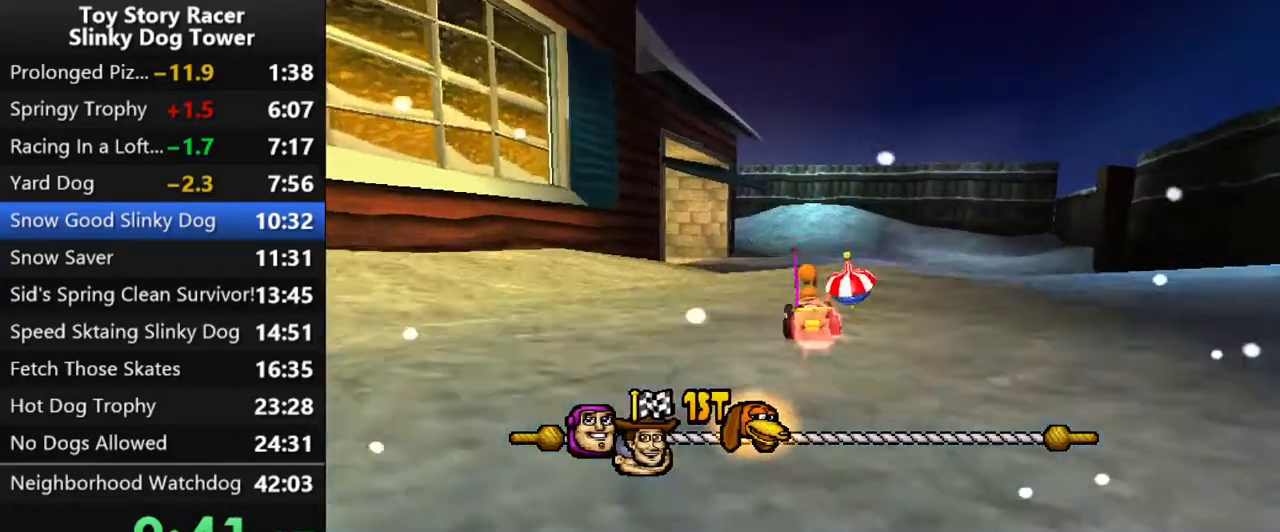
{"buttons": ["CROSS"], "left_stick": "center", "right_stick": "down", "events": []}
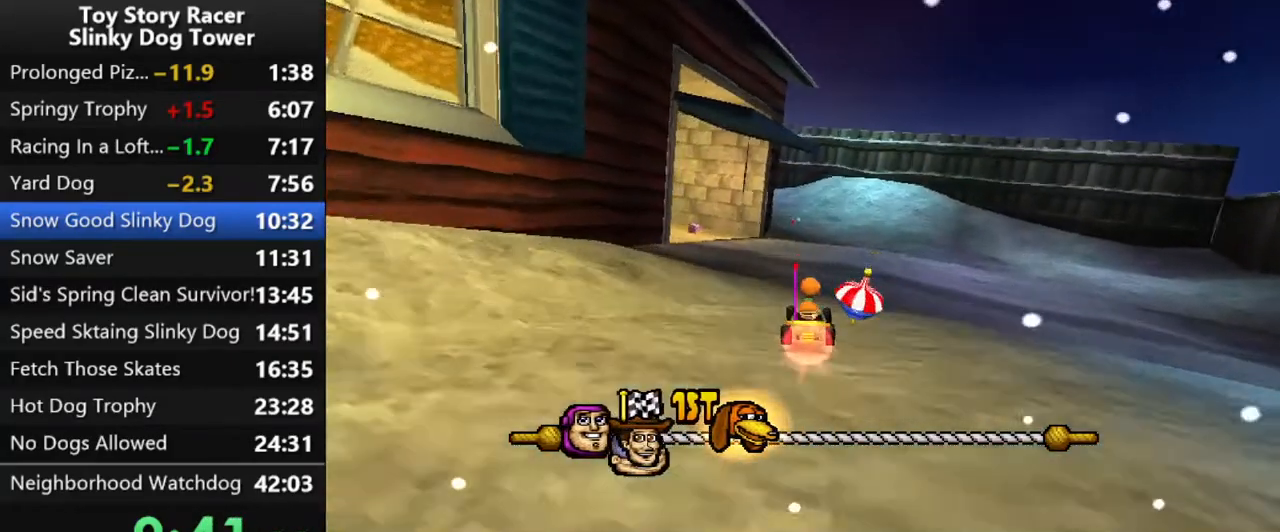
{"buttons": ["CROSS"], "left_stick": "center", "right_stick": "down", "events": []}
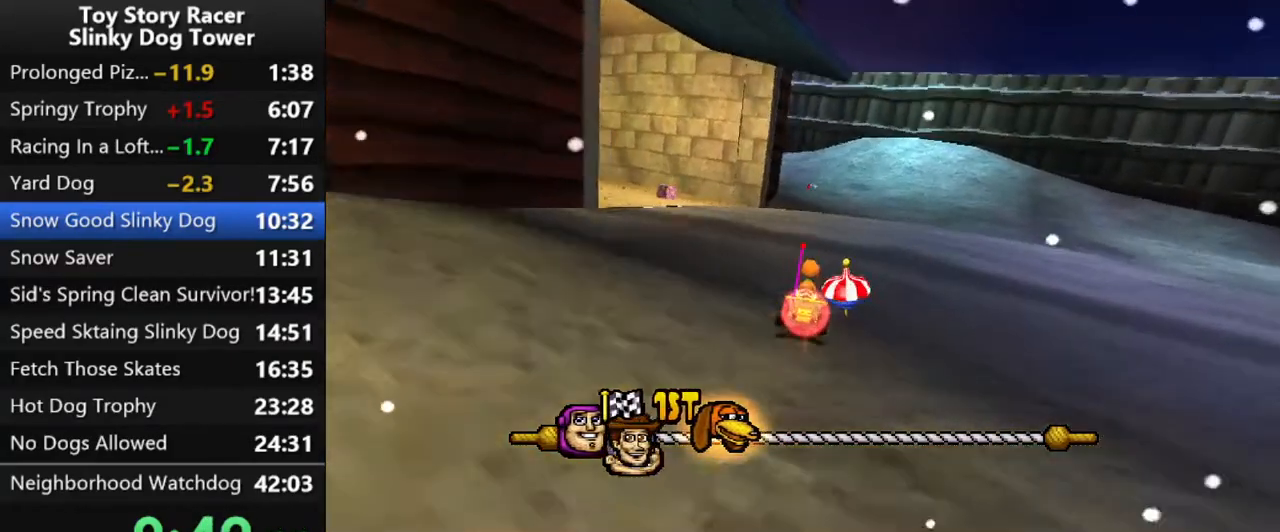
{"buttons": ["CROSS"], "left_stick": "center", "right_stick": "down", "events": [[67, "DPAD_RIGHT", "down"], [100, "DPAD_RIGHT", "up"], [367, "DPAD_RIGHT", "down"], [433, "DPAD_RIGHT", "up"]]}